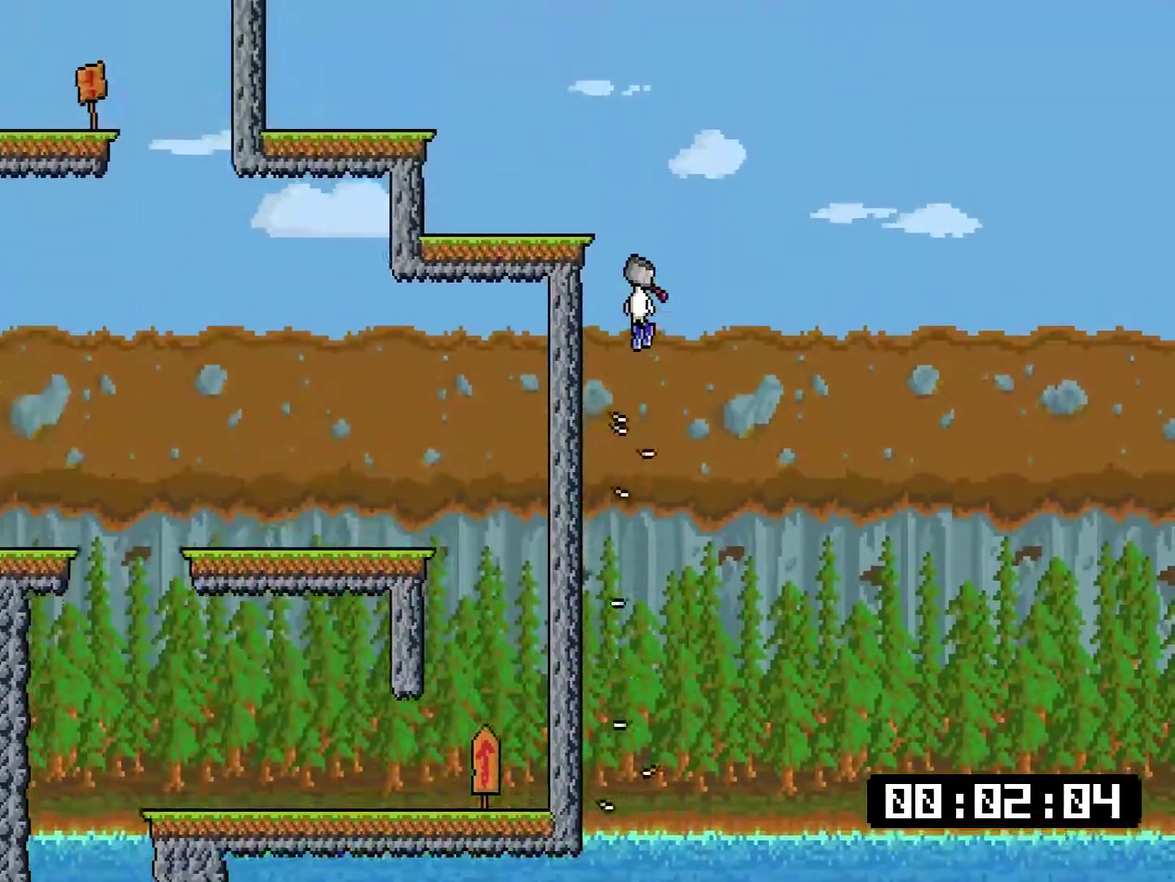
Gameplay with a controller (PlayStation layout); each line is a JSON object with the inputs held at the frame after it. "events" lists button and stick changes between this image and that frame as [ms after this image, input, new state], when the widget could be followed in between. Not read: L3 left_stick.
{"buttons": ["DPAD_UP", "DPAD_LEFT"], "right_stick": "center", "events": [[150, "CROSS", "down"], [301, "CROSS", "up"]]}
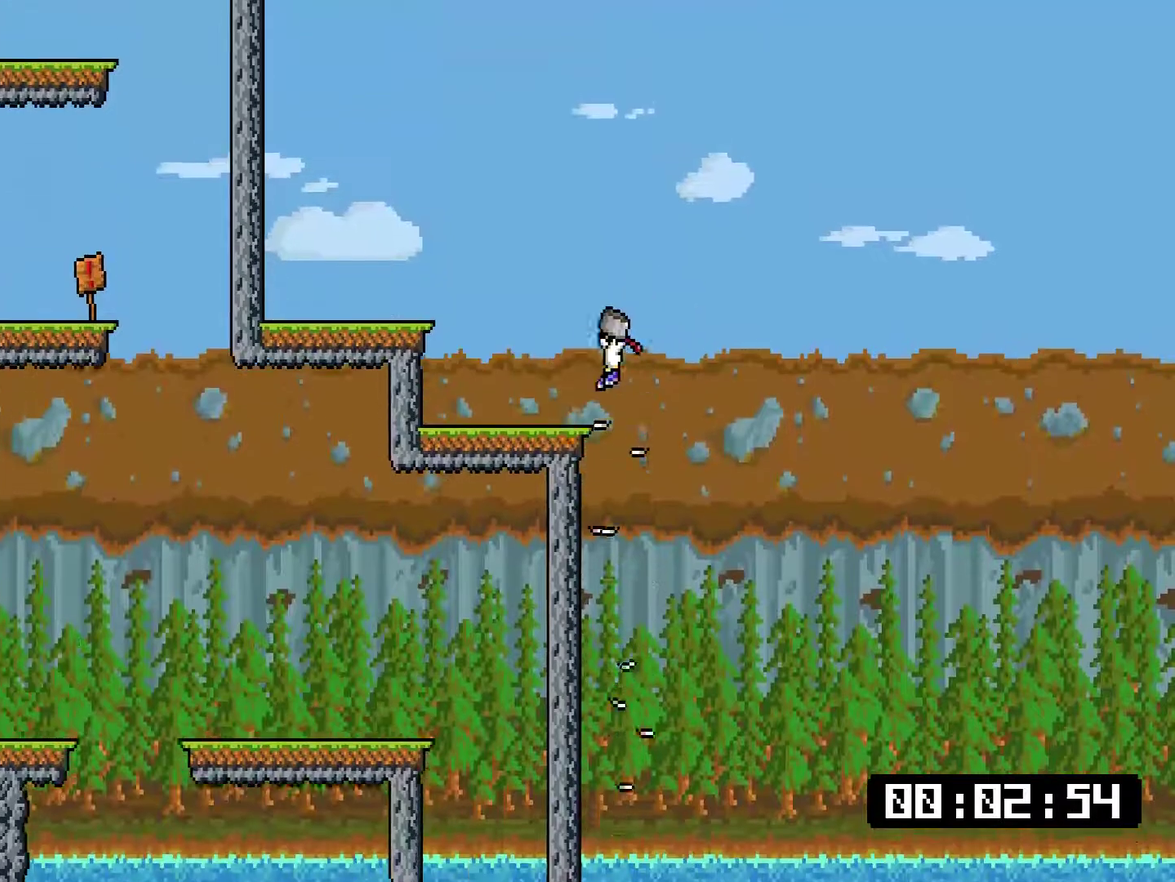
{"buttons": ["DPAD_LEFT"], "right_stick": "center", "events": [[83, "CROSS", "down"], [284, "CROSS", "up"], [417, "DPAD_UP", "up"]]}
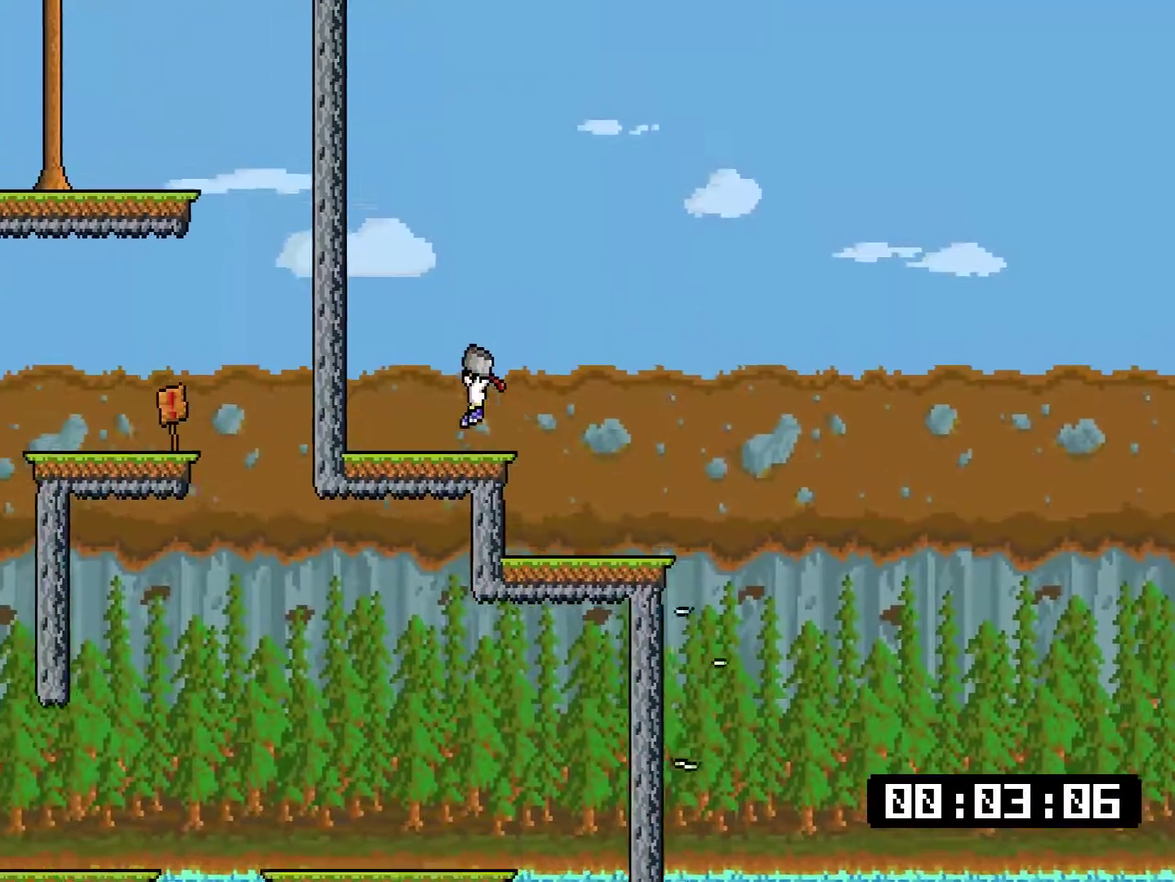
{"buttons": ["CROSS", "DPAD_UP", "DPAD_LEFT"], "right_stick": "center", "events": [[50, "CROSS", "down"], [233, "CROSS", "up"], [233, "DPAD_UP", "down"], [317, "CROSS", "down"]]}
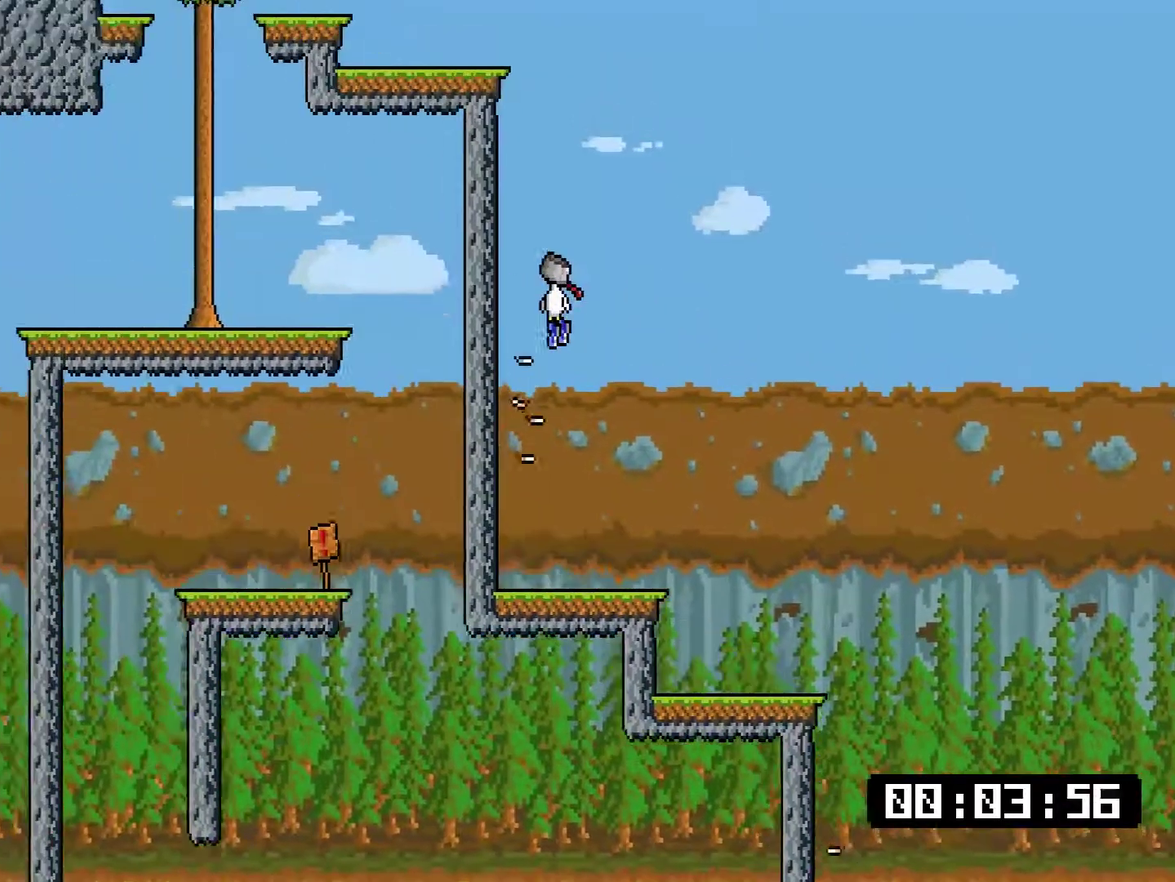
{"buttons": ["CROSS", "DPAD_UP", "DPAD_LEFT"], "right_stick": "center", "events": [[150, "CROSS", "up"], [233, "CROSS", "down"]]}
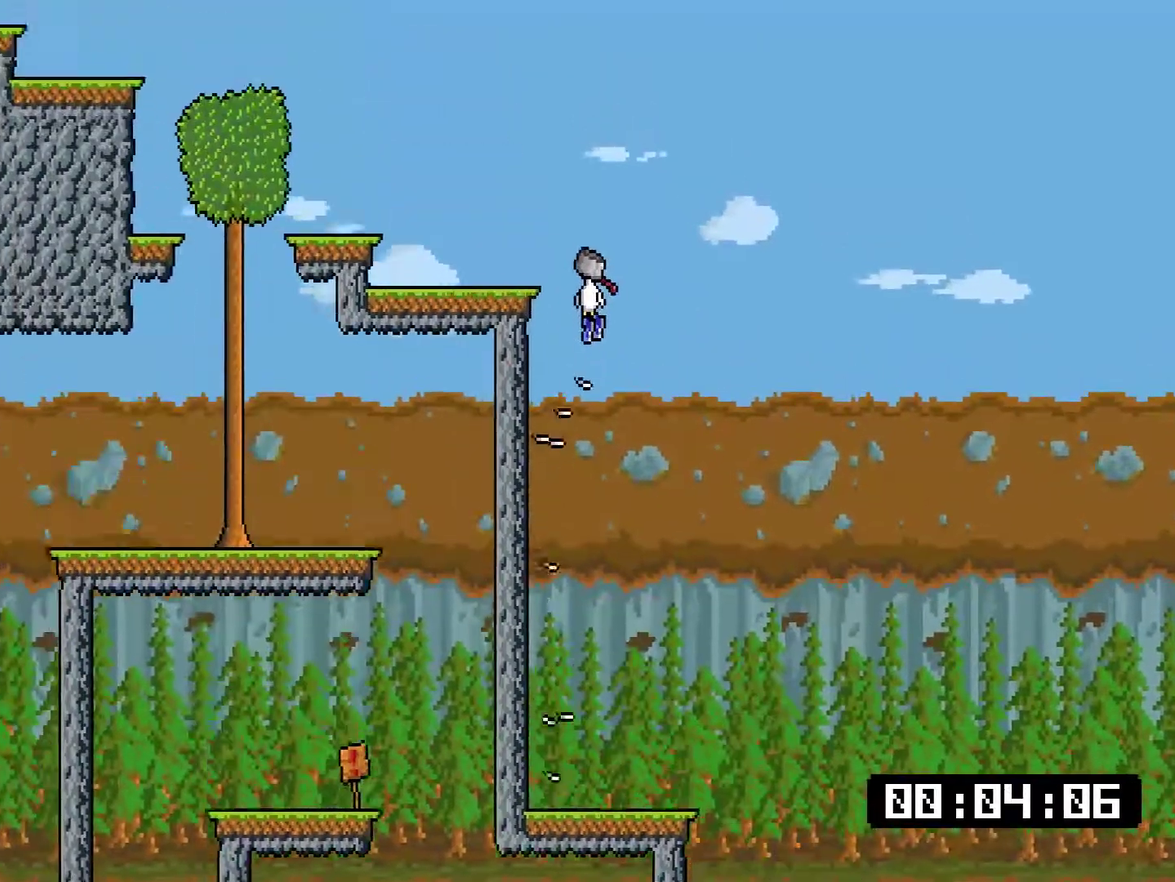
{"buttons": ["DPAD_UP", "DPAD_LEFT"], "right_stick": "center", "events": [[67, "CROSS", "up"], [134, "CROSS", "down"], [234, "CROSS", "up"]]}
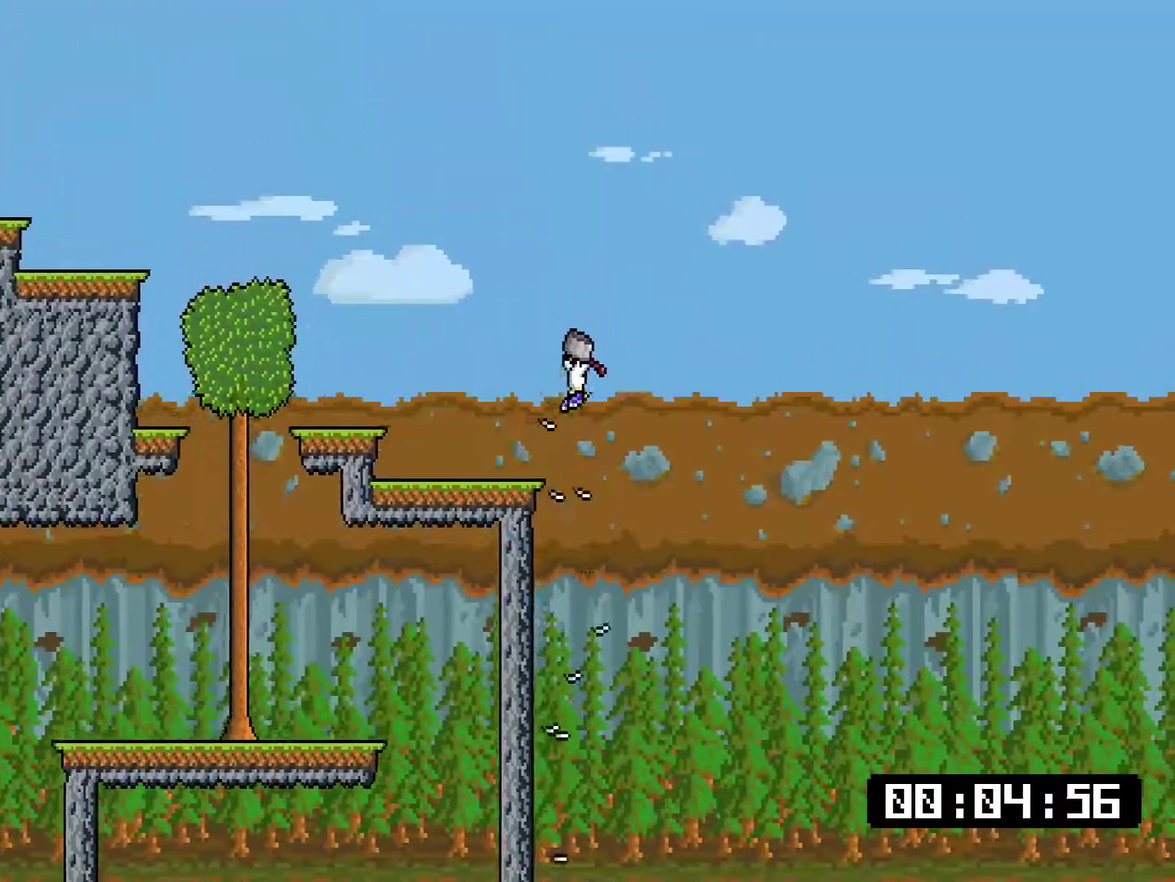
{"buttons": ["DPAD_LEFT"], "right_stick": "center", "events": [[167, "CROSS", "down"], [267, "CROSS", "up"], [468, "DPAD_UP", "up"]]}
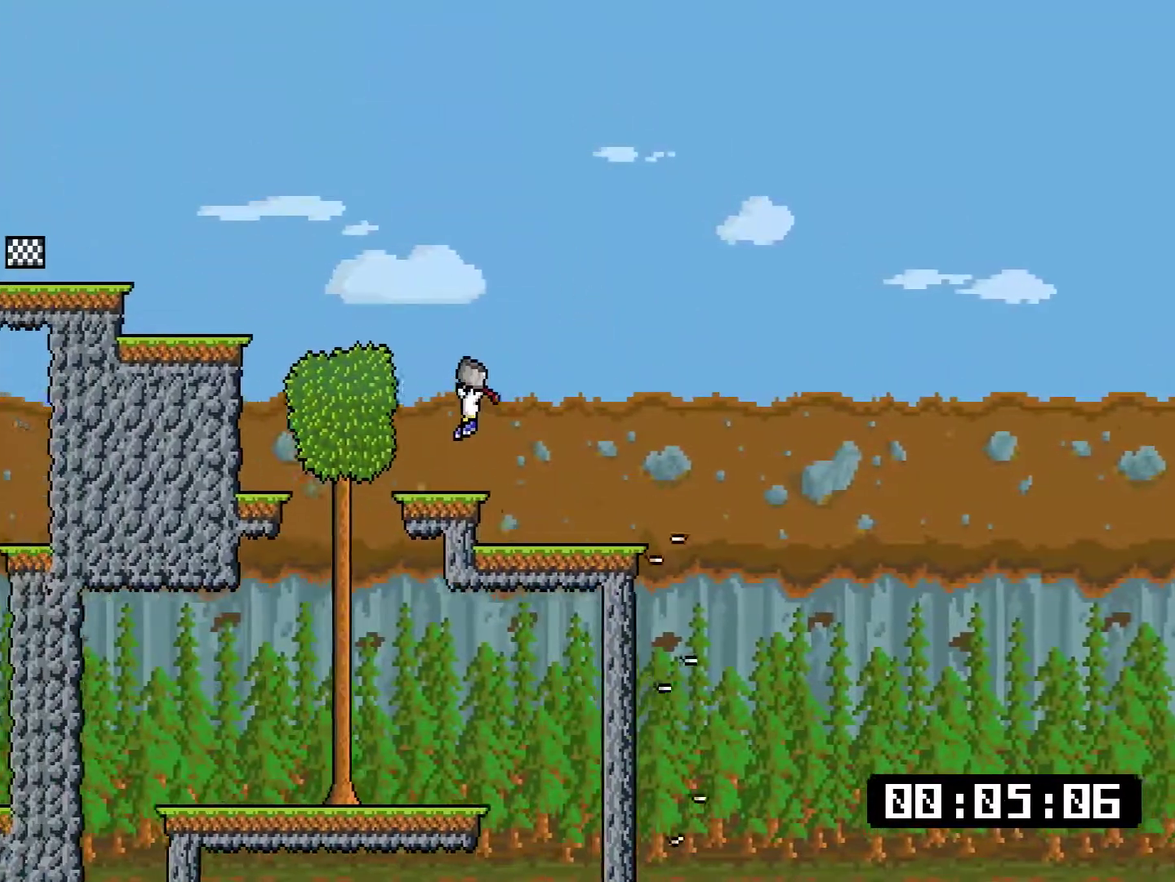
{"buttons": ["DPAD_LEFT"], "right_stick": "center", "events": [[134, "CROSS", "down"], [417, "CROSS", "up"]]}
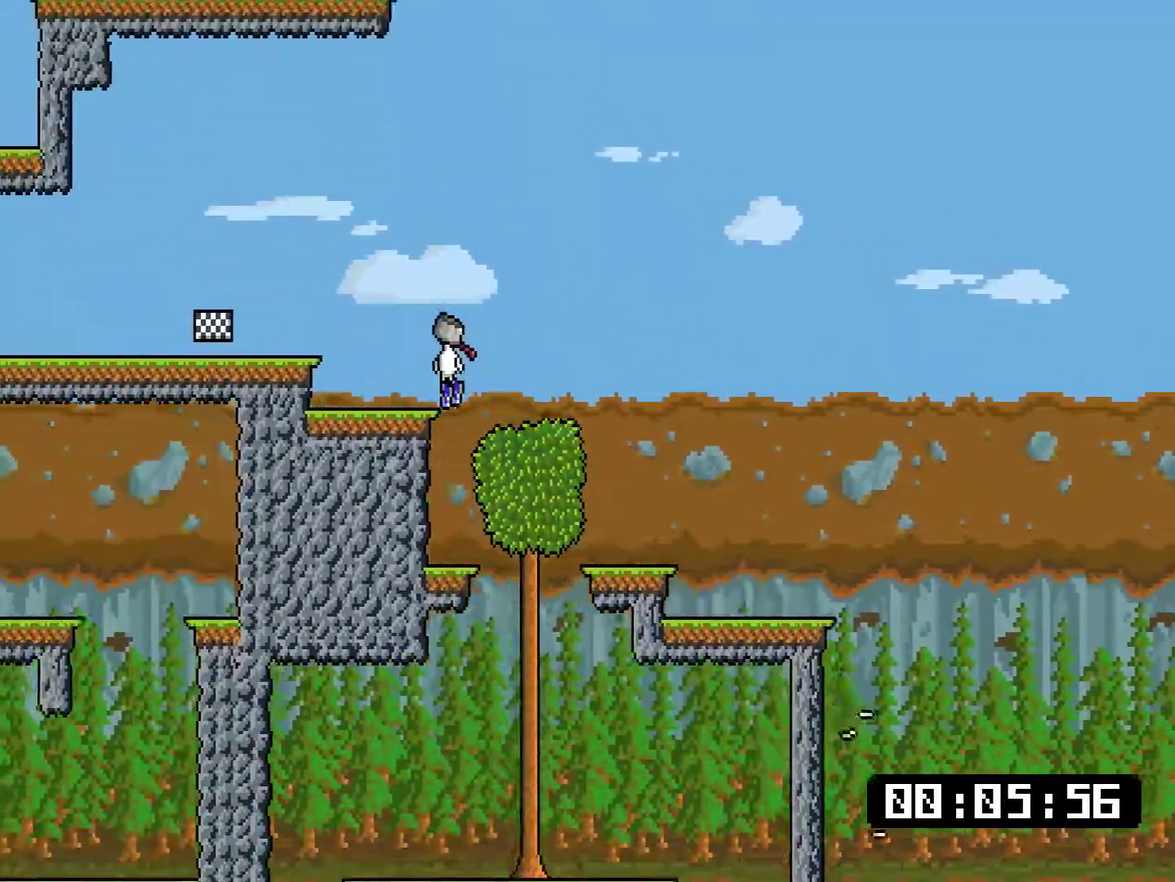
{"buttons": ["DPAD_LEFT"], "right_stick": "center", "events": [[117, "CROSS", "down"], [217, "CROSS", "up"]]}
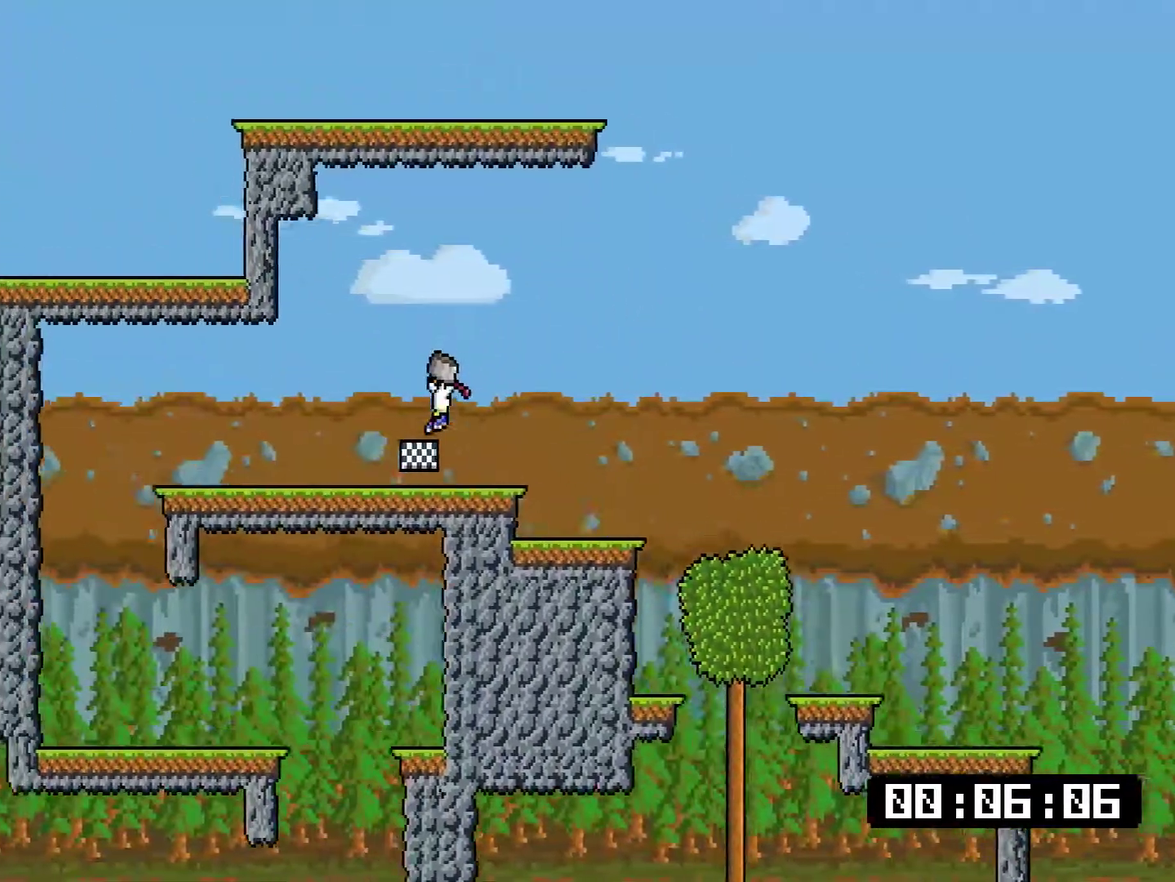
{"buttons": ["CROSS", "R1", "DPAD_RIGHT"], "right_stick": "center", "events": [[50, "DPAD_LEFT", "up"], [50, "DPAD_RIGHT", "down"], [83, "CROSS", "down"], [350, "R1", "down"]]}
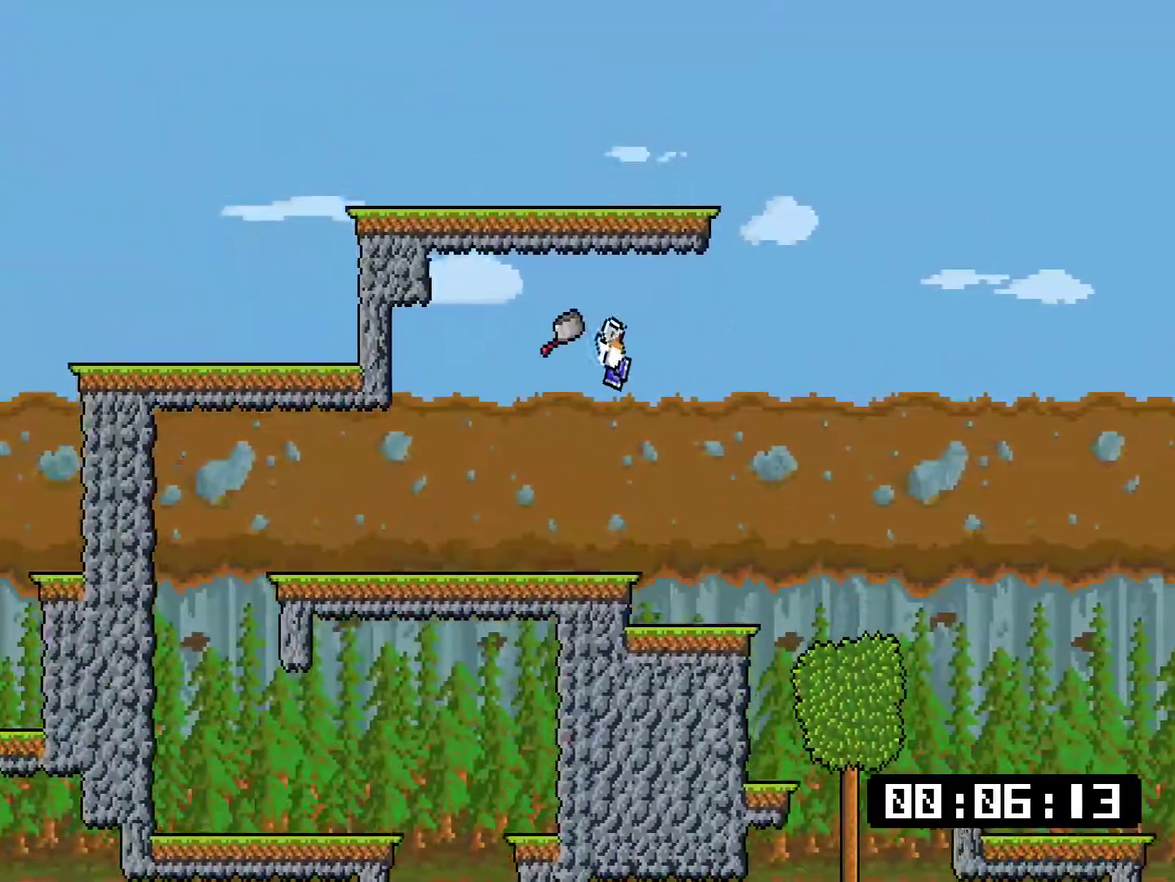
{"buttons": [], "right_stick": "center", "events": [[50, "CROSS", "up"], [83, "R1", "up"], [100, "DPAD_RIGHT", "up"]]}
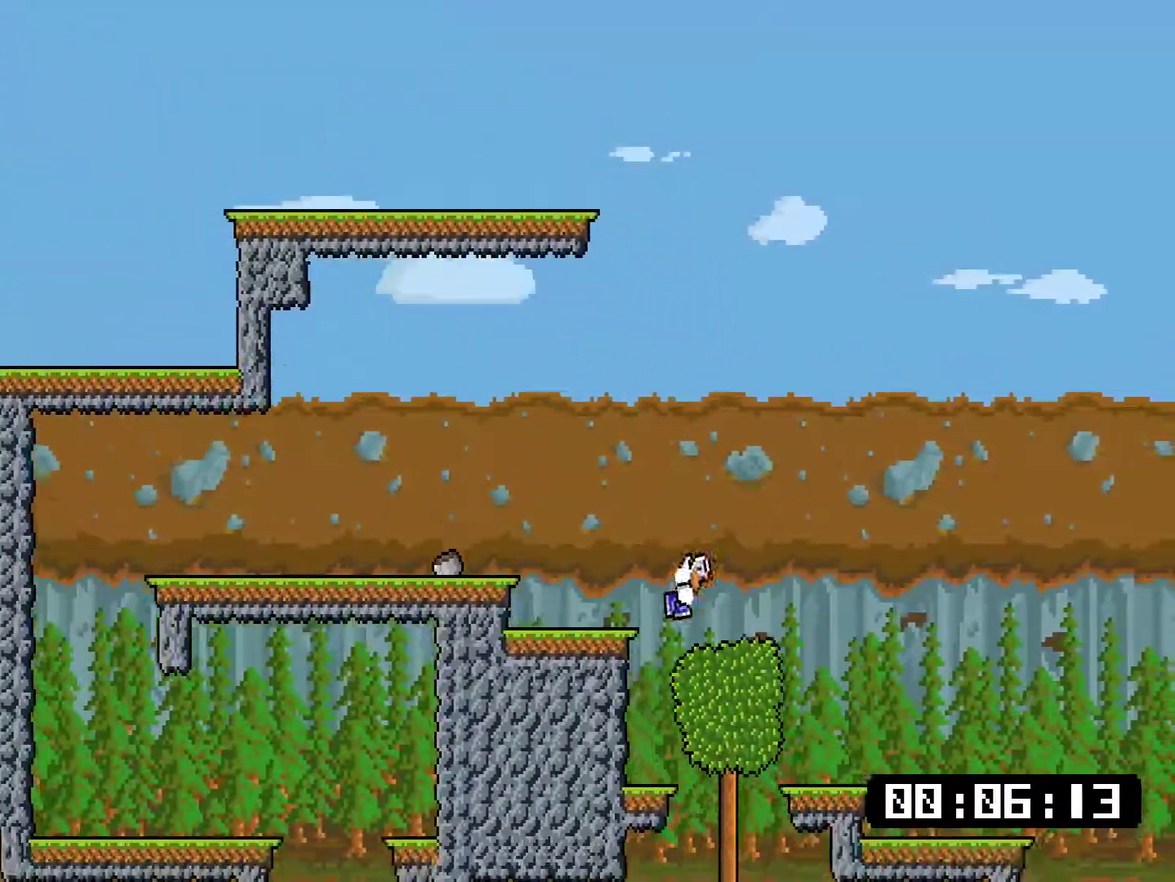
{"buttons": [], "right_stick": "center", "events": []}
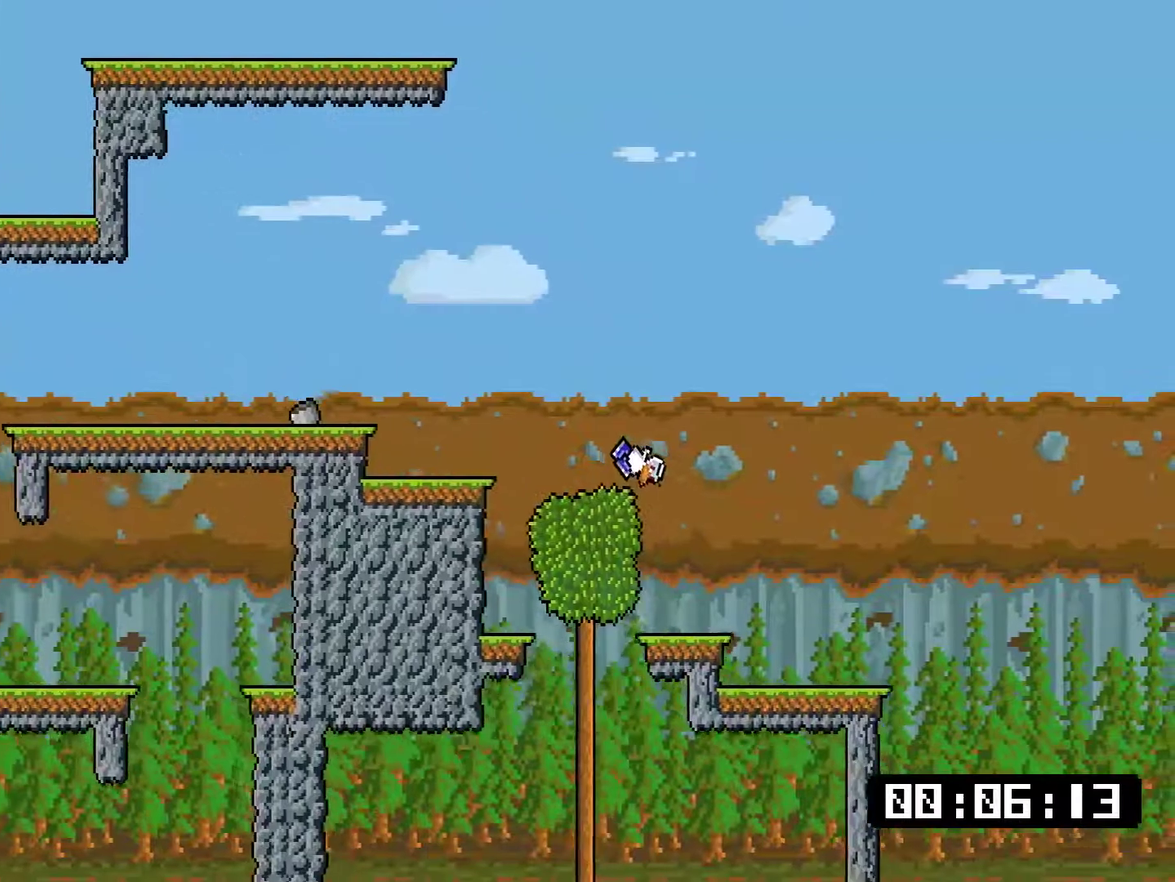
{"buttons": [], "right_stick": "center", "events": []}
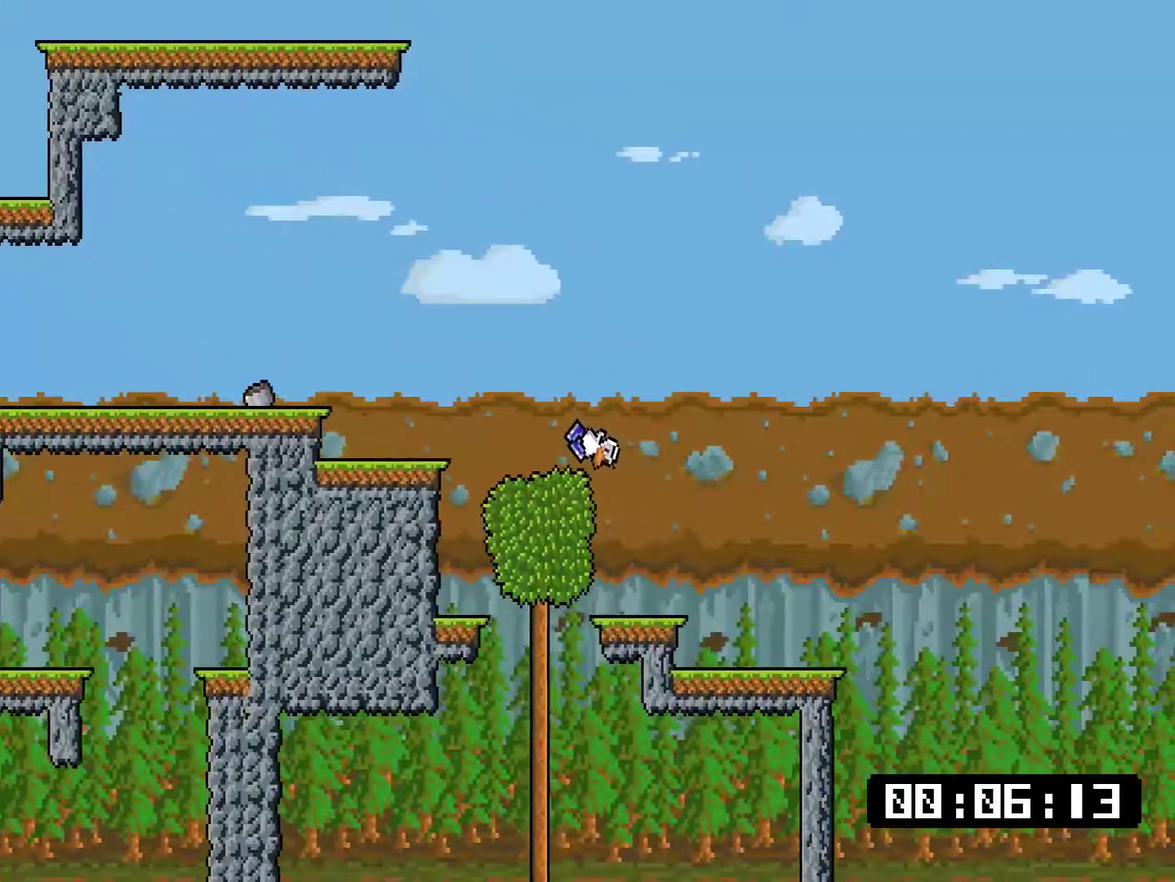
{"buttons": [], "right_stick": "center", "events": [[100, "START", "down"], [250, "START", "up"], [417, "CROSS", "down"], [484, "CROSS", "up"]]}
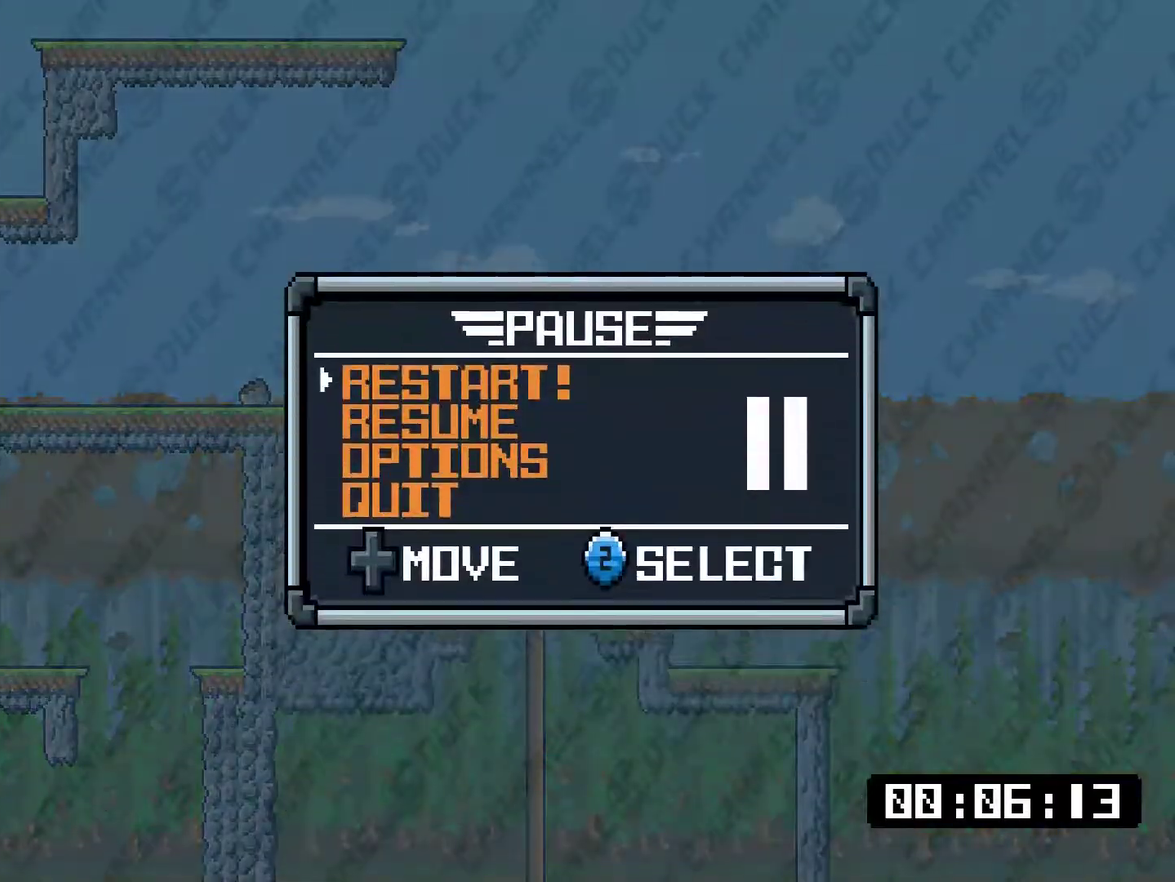
{"buttons": [], "right_stick": "center", "events": [[183, "CROSS", "down"], [250, "CROSS", "up"], [317, "CROSS", "down"], [417, "CROSS", "up"]]}
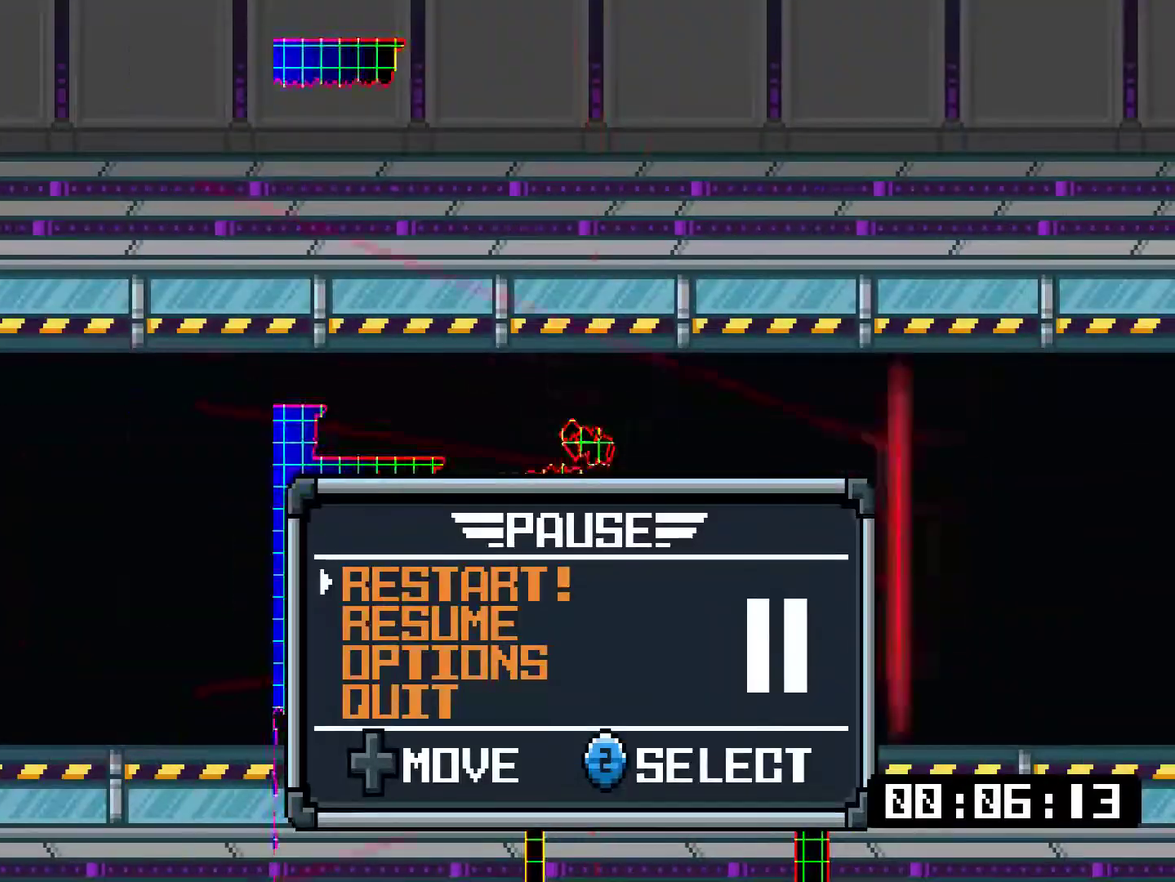
{"buttons": [], "right_stick": "center", "events": []}
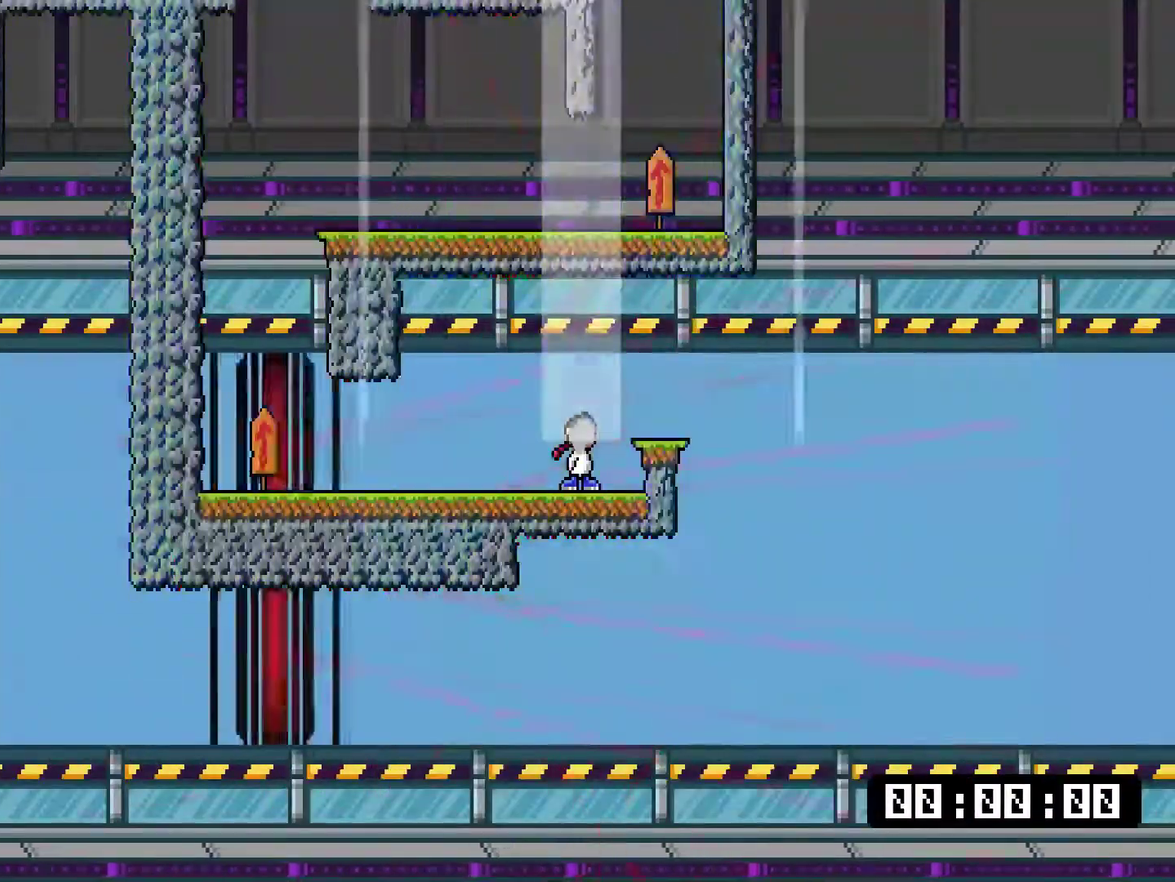
{"buttons": [], "right_stick": "center", "events": []}
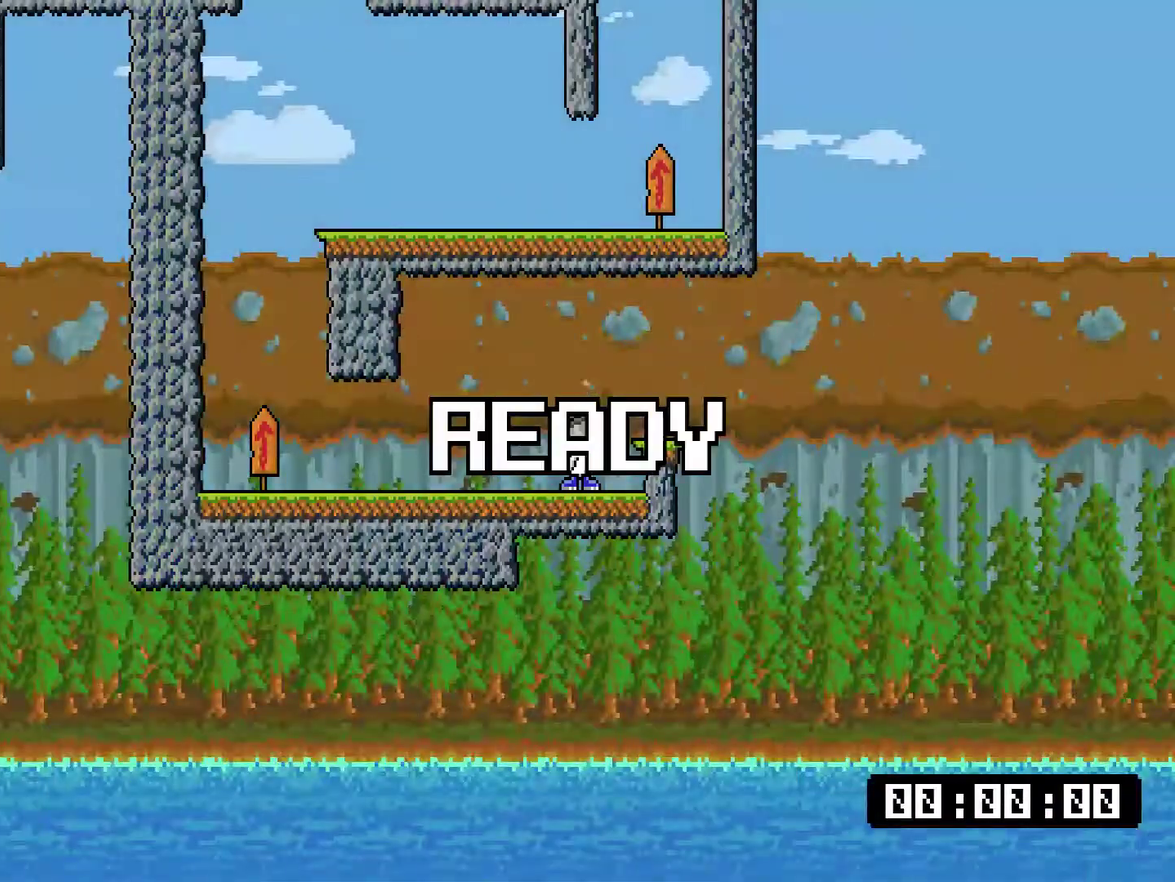
{"buttons": ["DPAD_RIGHT"], "right_stick": "center", "events": [[167, "CROSS", "down"], [234, "CROSS", "up"], [334, "DPAD_RIGHT", "down"]]}
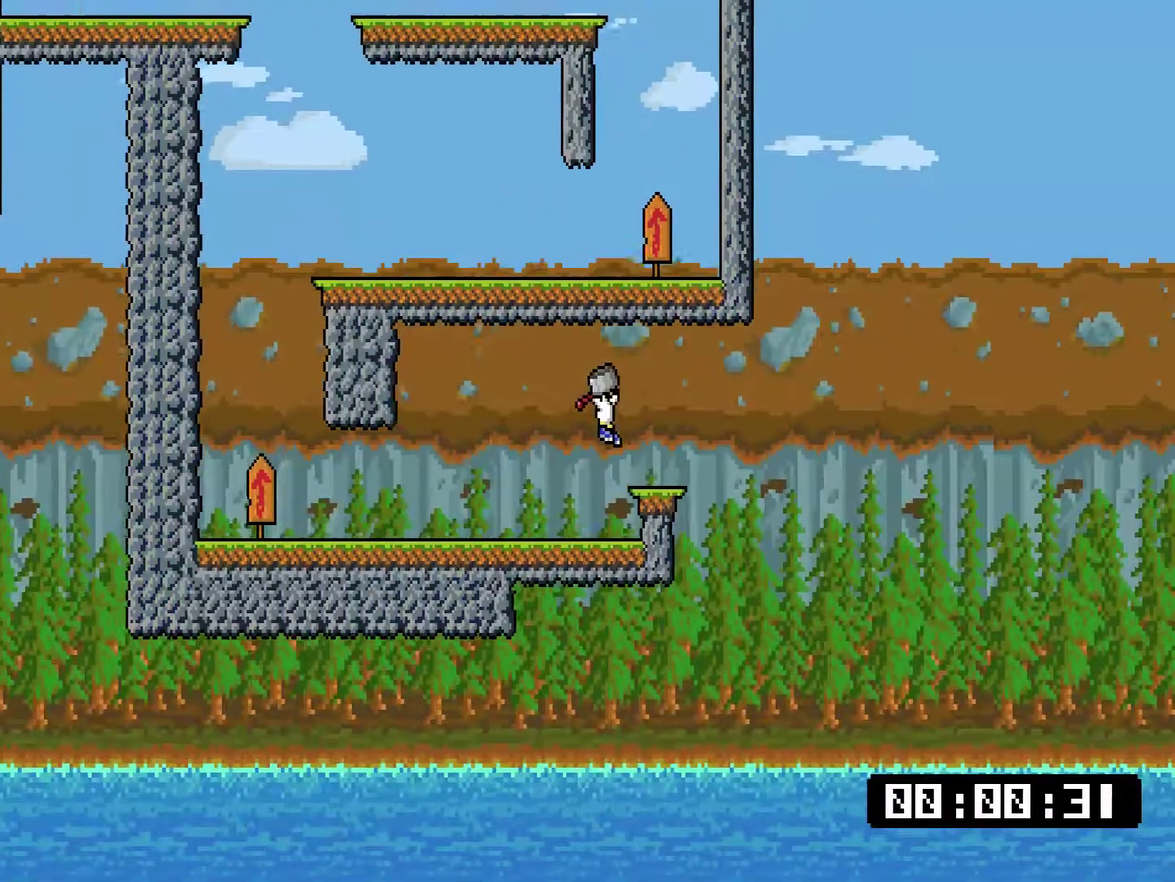
{"buttons": ["CROSS", "DPAD_LEFT"], "right_stick": "center", "events": [[234, "CROSS", "down"], [301, "DPAD_UP", "down"], [334, "DPAD_RIGHT", "up"], [367, "DPAD_LEFT", "down"], [367, "DPAD_UP", "up"]]}
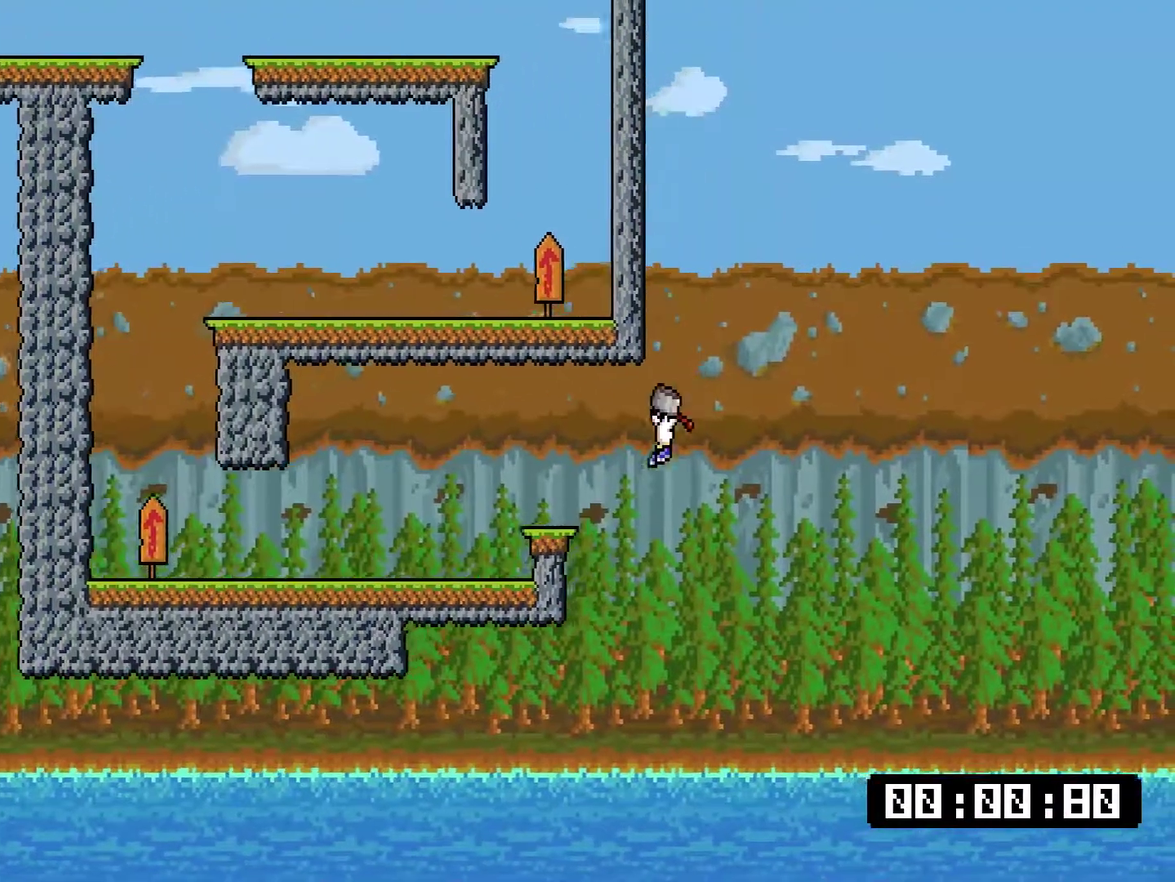
{"buttons": ["START"], "right_stick": "center", "events": [[67, "CROSS", "up"], [134, "CROSS", "down"], [250, "CROSS", "up"], [284, "DPAD_LEFT", "up"], [351, "START", "down"]]}
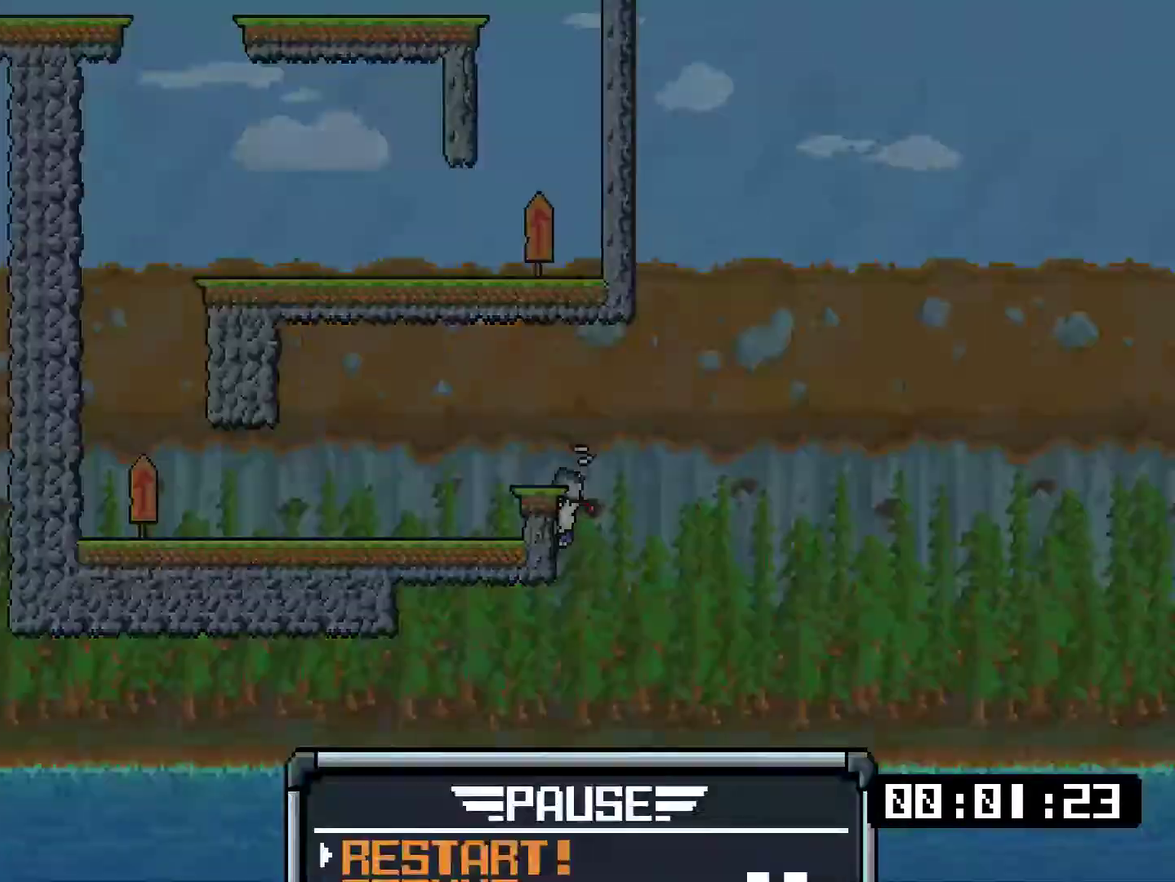
{"buttons": [], "right_stick": "center"}
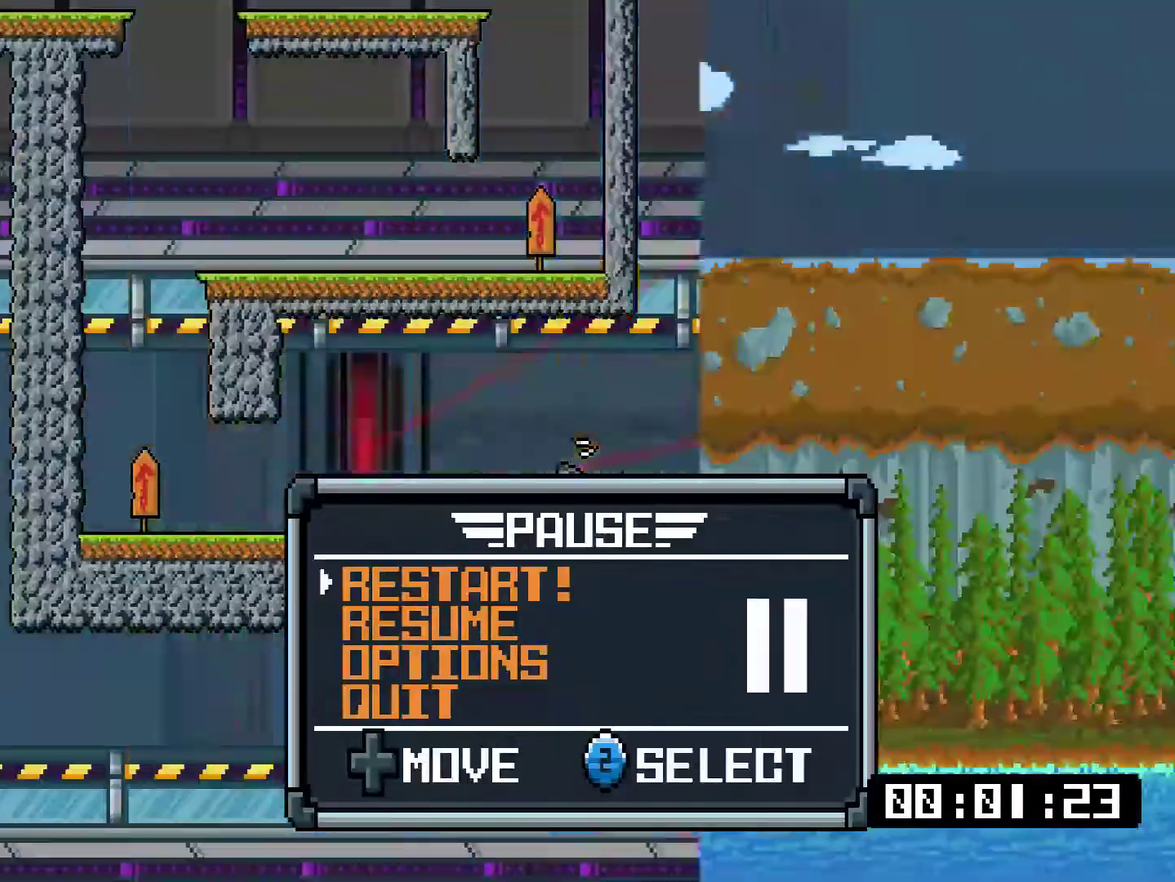
{"buttons": [], "right_stick": "center"}
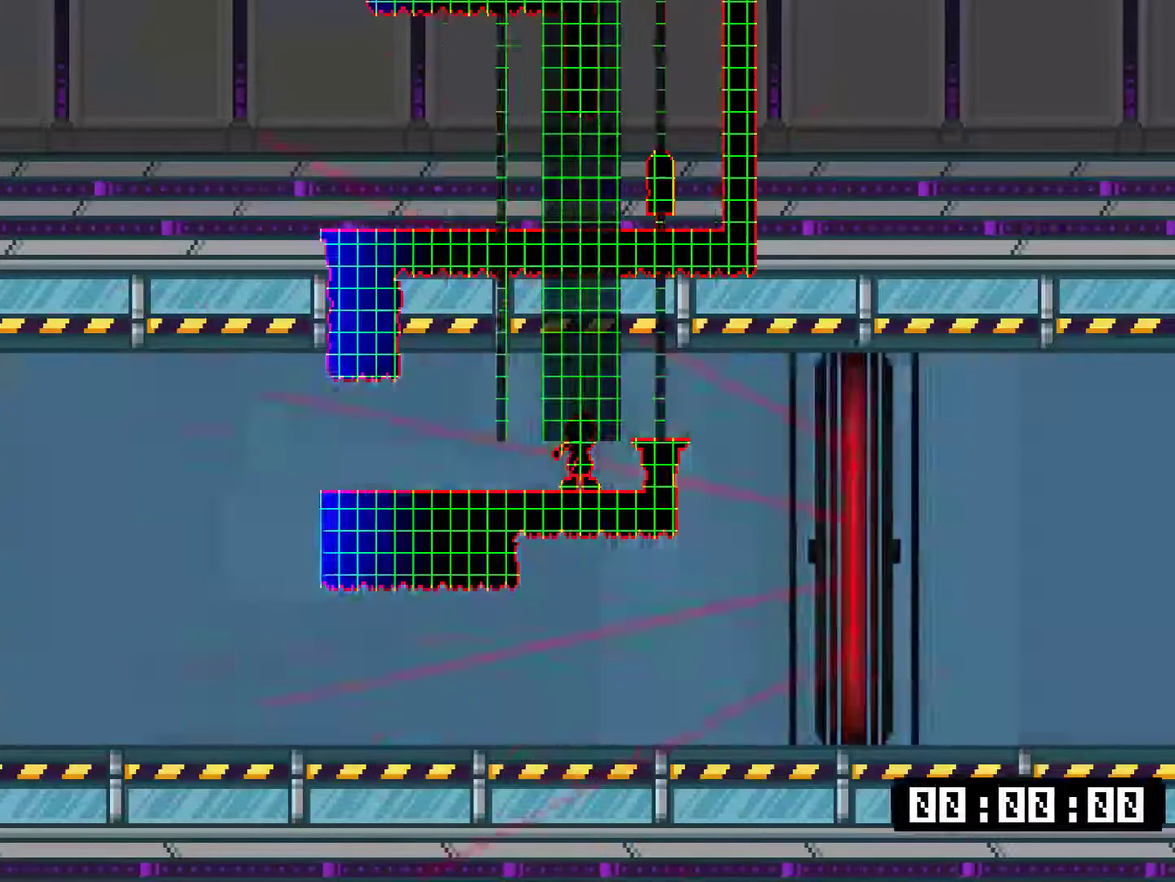
{"buttons": [], "right_stick": "center", "events": []}
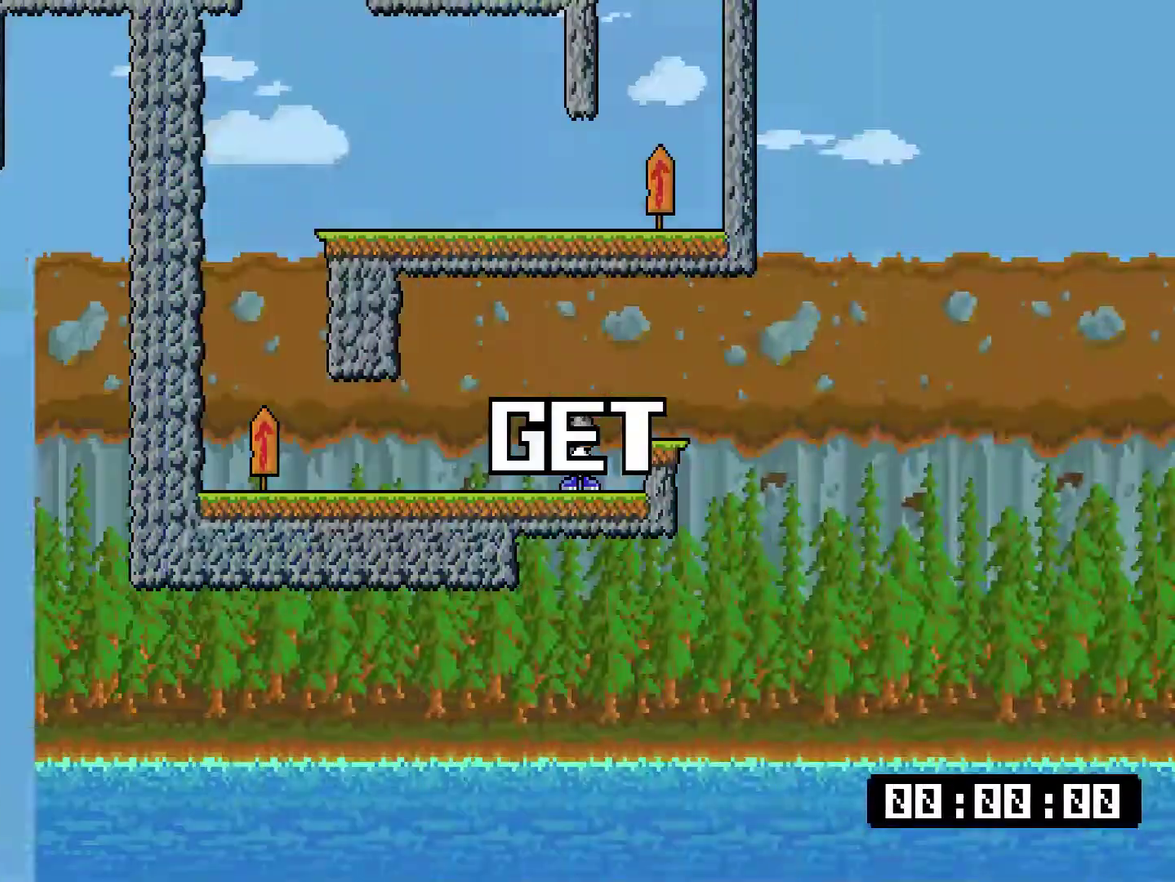
{"buttons": [], "right_stick": "center", "events": []}
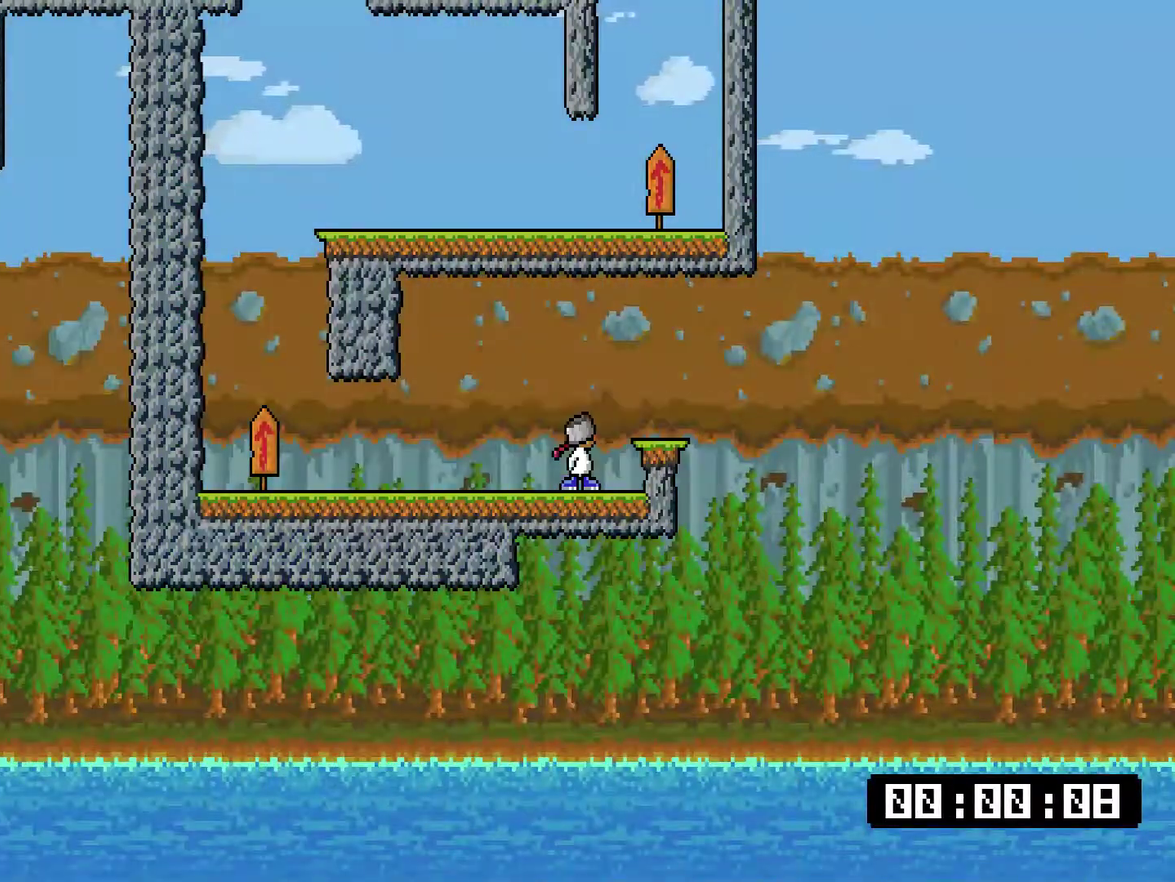
{"buttons": ["DPAD_RIGHT"], "right_stick": "center", "events": [[16, "CROSS", "down"], [83, "CROSS", "up"], [150, "DPAD_RIGHT", "down"]]}
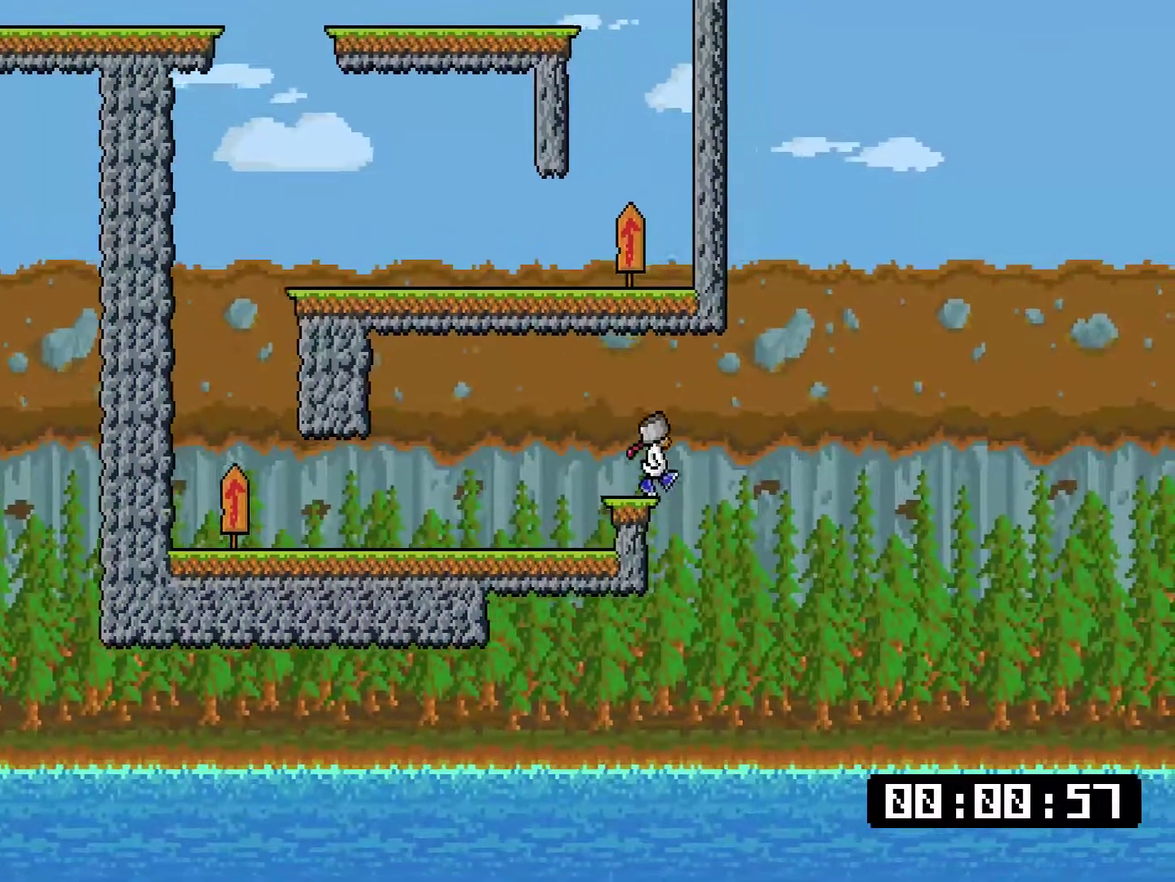
{"buttons": ["DPAD_LEFT"], "right_stick": "center", "events": [[50, "CROSS", "down"], [217, "DPAD_RIGHT", "up"], [251, "DPAD_LEFT", "down"], [368, "CROSS", "up"]]}
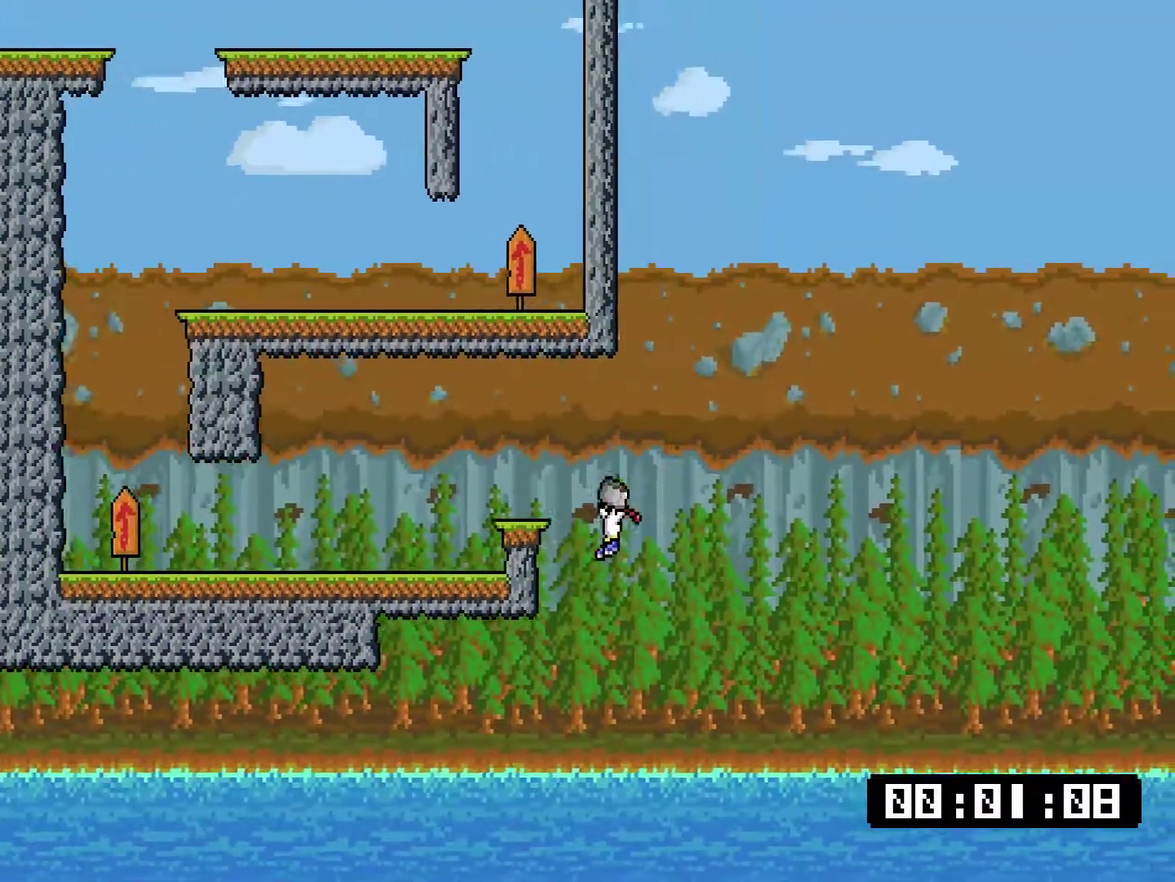
{"buttons": [], "right_stick": "center", "events": [[100, "DPAD_LEFT", "up"], [100, "START", "down"], [234, "START", "up"], [434, "CROSS", "down"], [501, "CROSS", "up"]]}
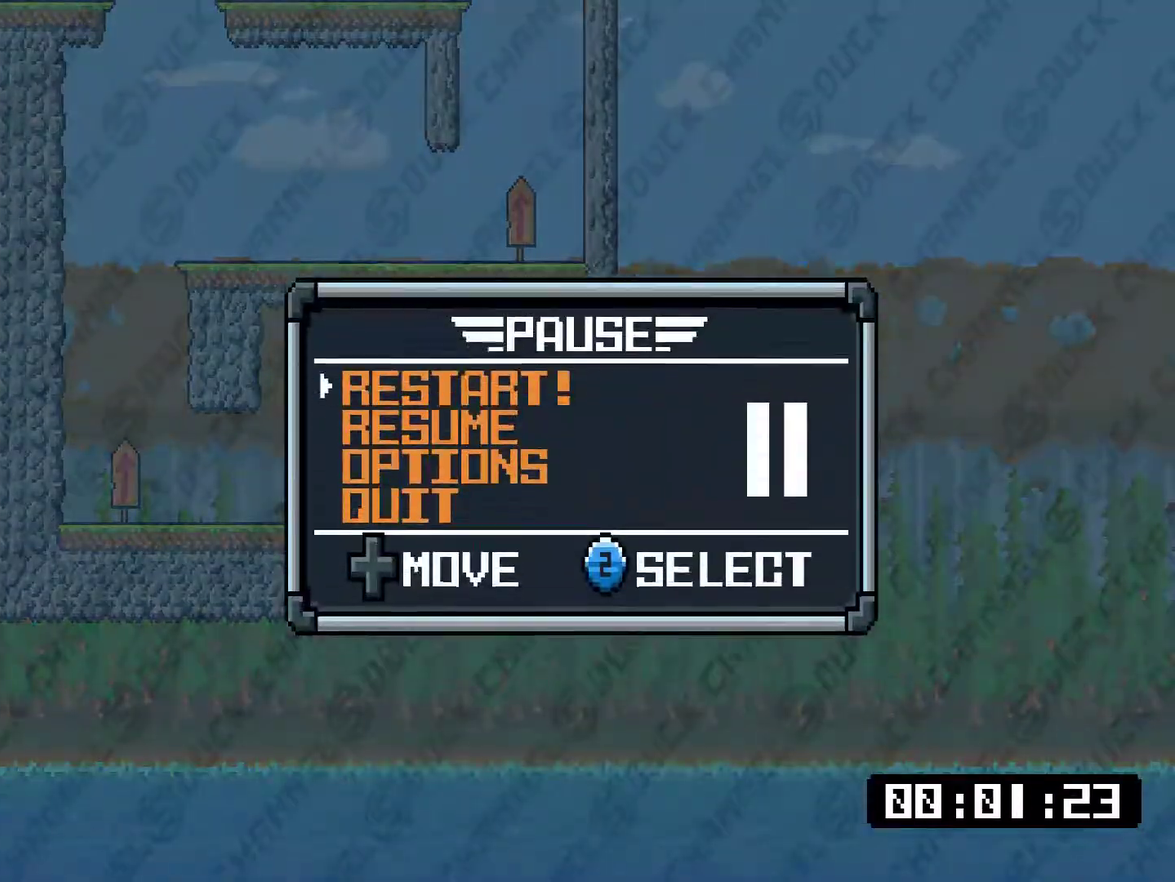
{"buttons": ["CROSS"], "right_stick": "center", "events": [[67, "CROSS", "down"], [134, "CROSS", "up"], [200, "CROSS", "down"], [267, "CROSS", "up"], [334, "CROSS", "down"], [434, "CROSS", "up"], [501, "CROSS", "down"]]}
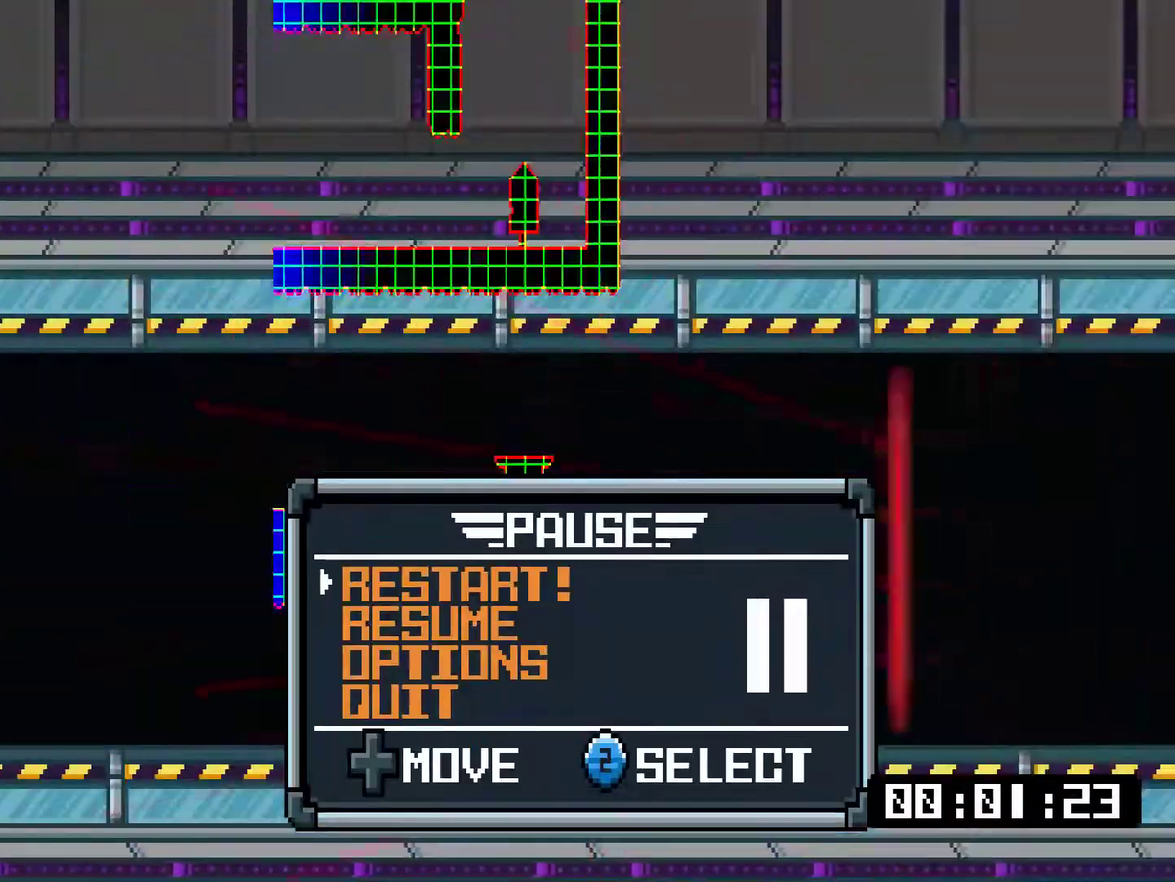
{"buttons": [], "right_stick": "center", "events": [[67, "CROSS", "up"]]}